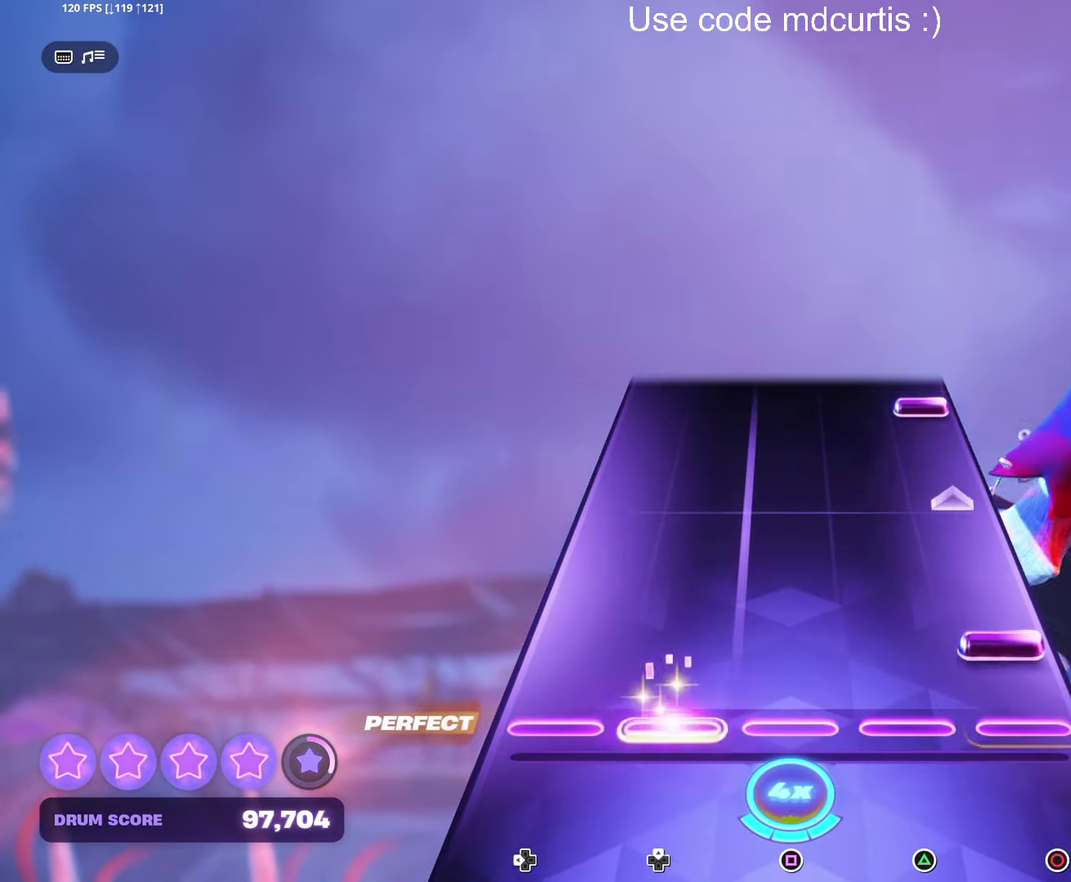
Gameplay with a controller (PlayStation layout); each line is a JSON object with the inputs held at the frame after it (dt_ms = milliseconds from this image to that frame). "events" lists button and stick changes between this image and that frame as [ms after this image, input, new state], when the widget could be followed in between. Not read: L3 R3 left_stick right_stick.
{"dt_ms": 500, "buttons": ["CIRCLE"], "events": [[66, "CIRCLE", "down"], [266, "CIRCLE", "up"], [433, "CIRCLE", "down"]]}
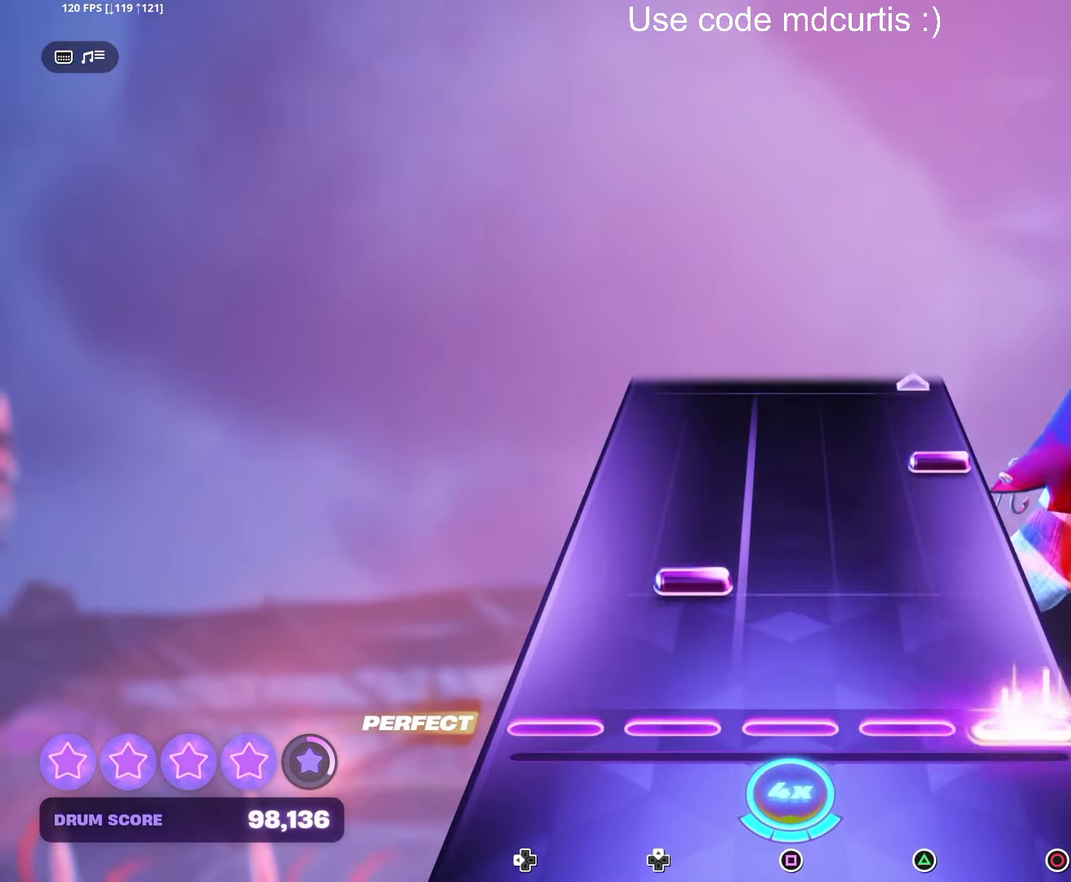
{"dt_ms": 500, "buttons": ["CIRCLE"], "events": [[50, "CIRCLE", "up"], [133, "DPAD_UP", "down"], [233, "DPAD_UP", "up"], [333, "CIRCLE", "down"]]}
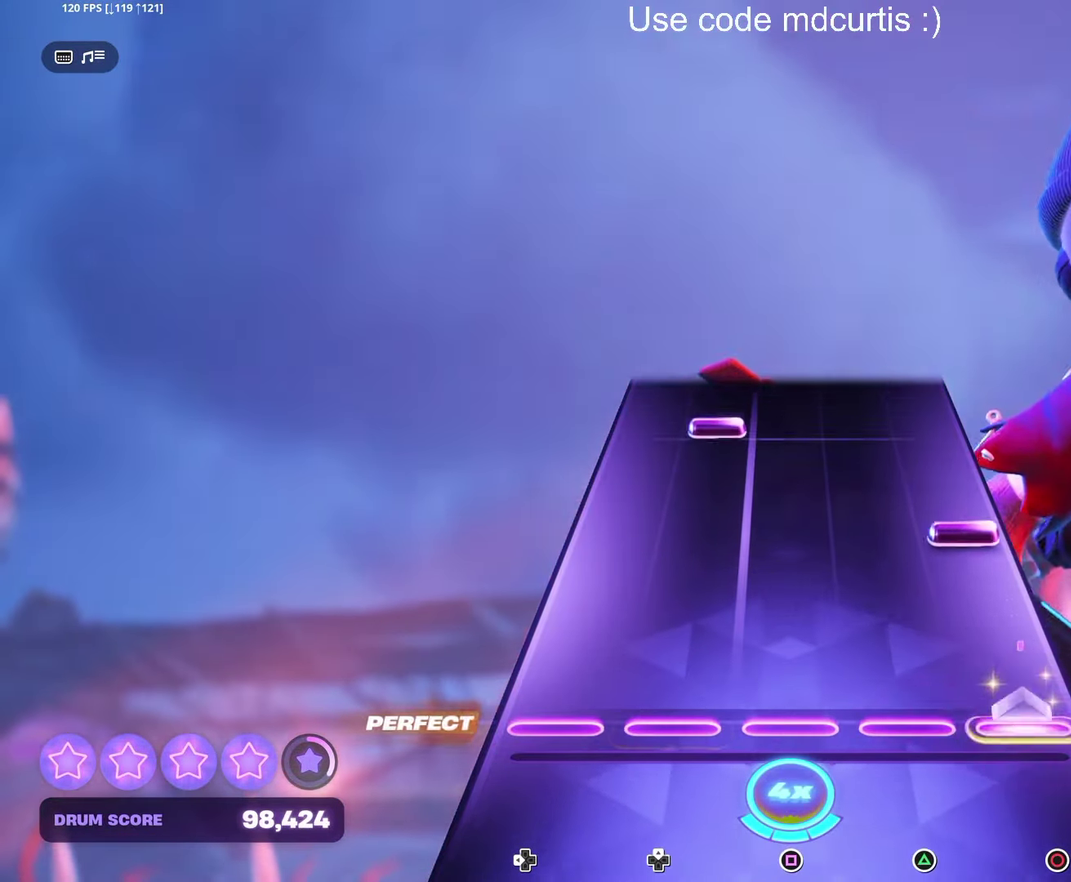
{"dt_ms": 500, "buttons": [], "events": [[33, "CIRCLE", "up"], [200, "CIRCLE", "down"], [316, "CIRCLE", "up"], [400, "DPAD_UP", "down"], [500, "DPAD_UP", "up"]]}
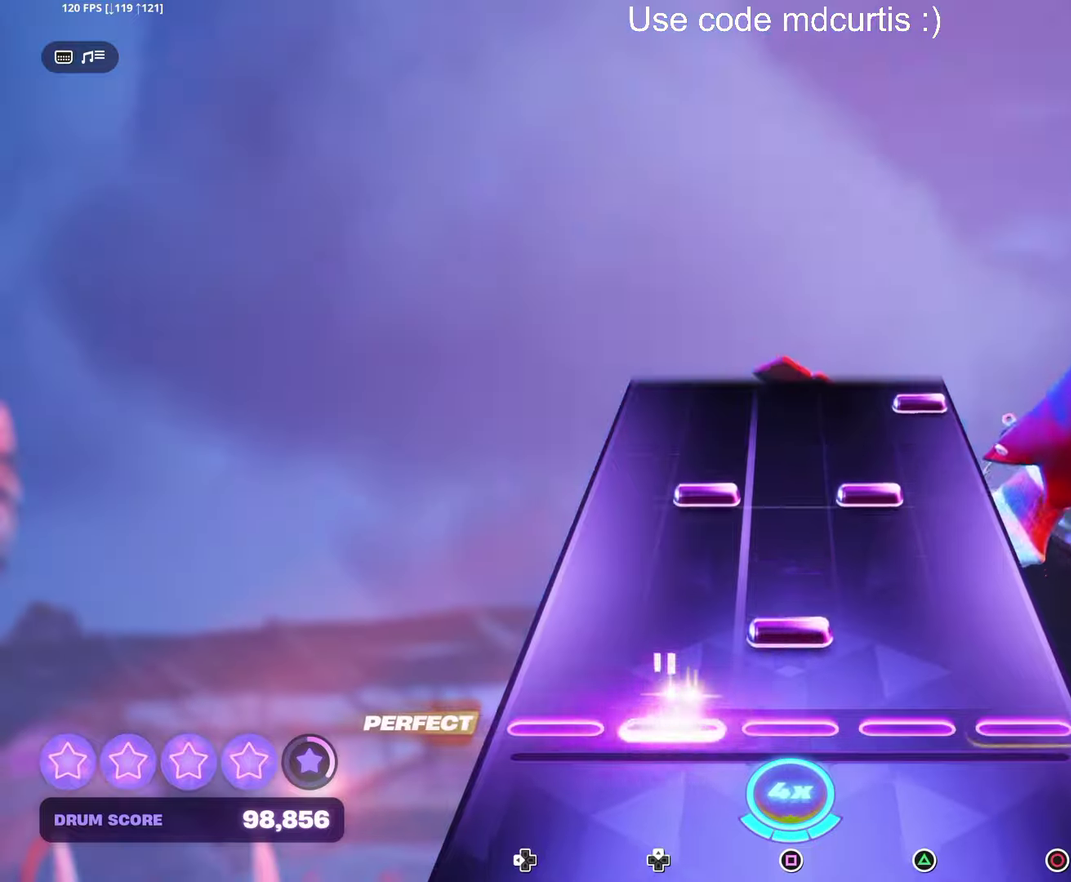
{"dt_ms": 500, "buttons": ["CIRCLE"], "events": [[83, "SQUARE", "down"], [167, "SQUARE", "up"], [267, "DPAD_UP", "down"], [267, "TRIANGLE", "down"], [350, "TRIANGLE", "up"], [367, "DPAD_UP", "up"], [450, "CIRCLE", "down"]]}
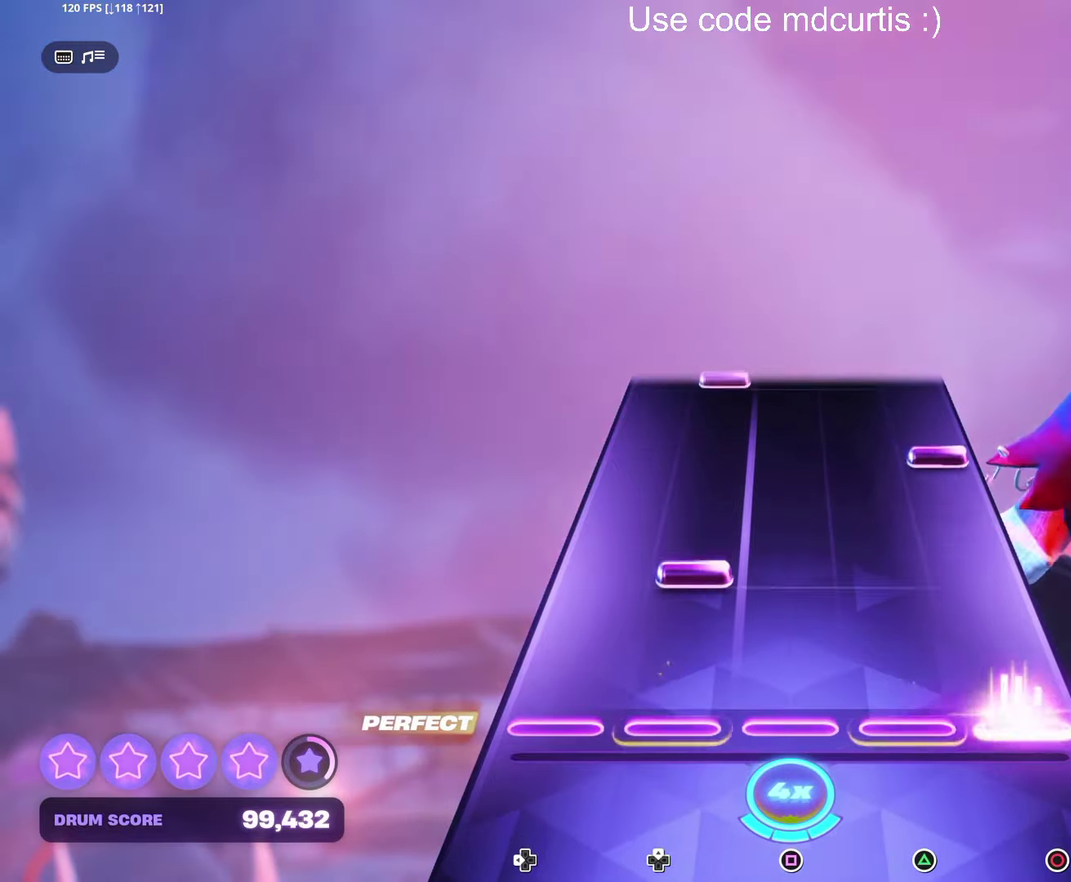
{"dt_ms": 500, "buttons": [], "events": [[67, "CIRCLE", "up"], [150, "DPAD_UP", "down"], [250, "DPAD_UP", "up"], [333, "CIRCLE", "down"], [450, "CIRCLE", "up"]]}
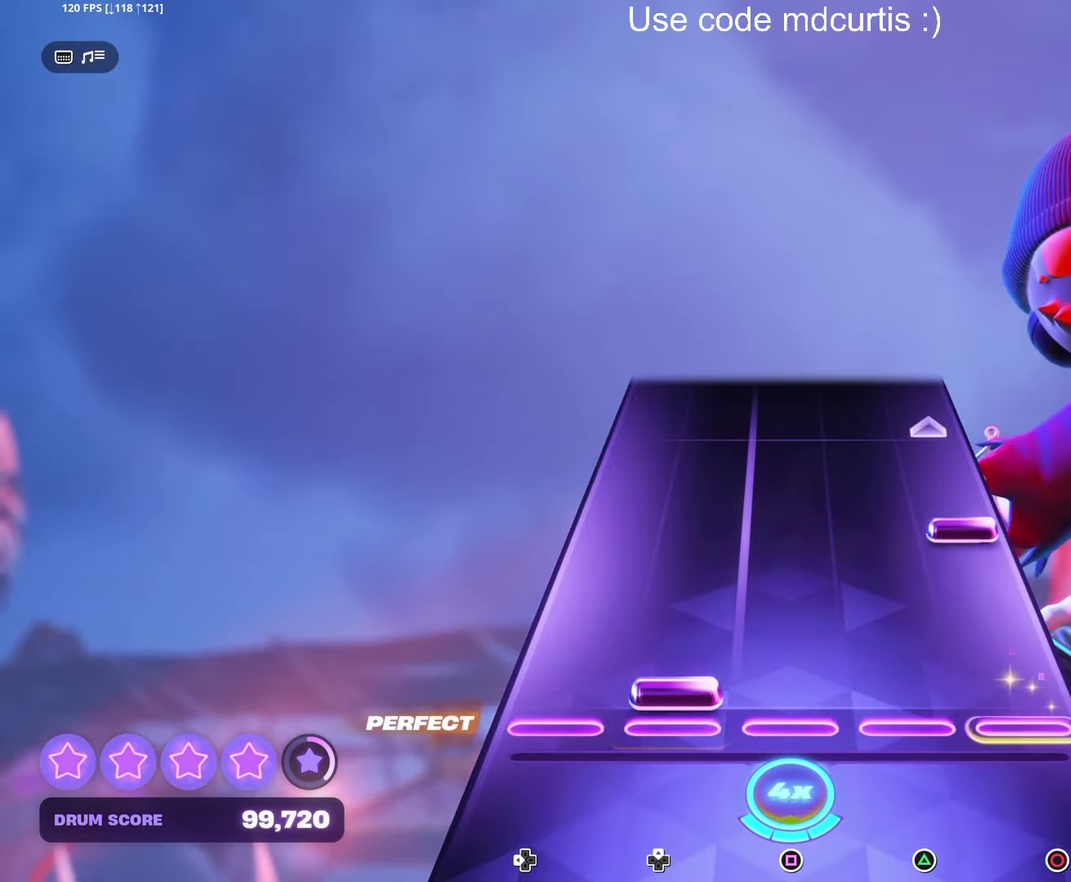
{"dt_ms": 500, "buttons": [], "events": [[33, "DPAD_UP", "down"], [133, "DPAD_UP", "up"], [217, "CIRCLE", "down"], [400, "CIRCLE", "up"]]}
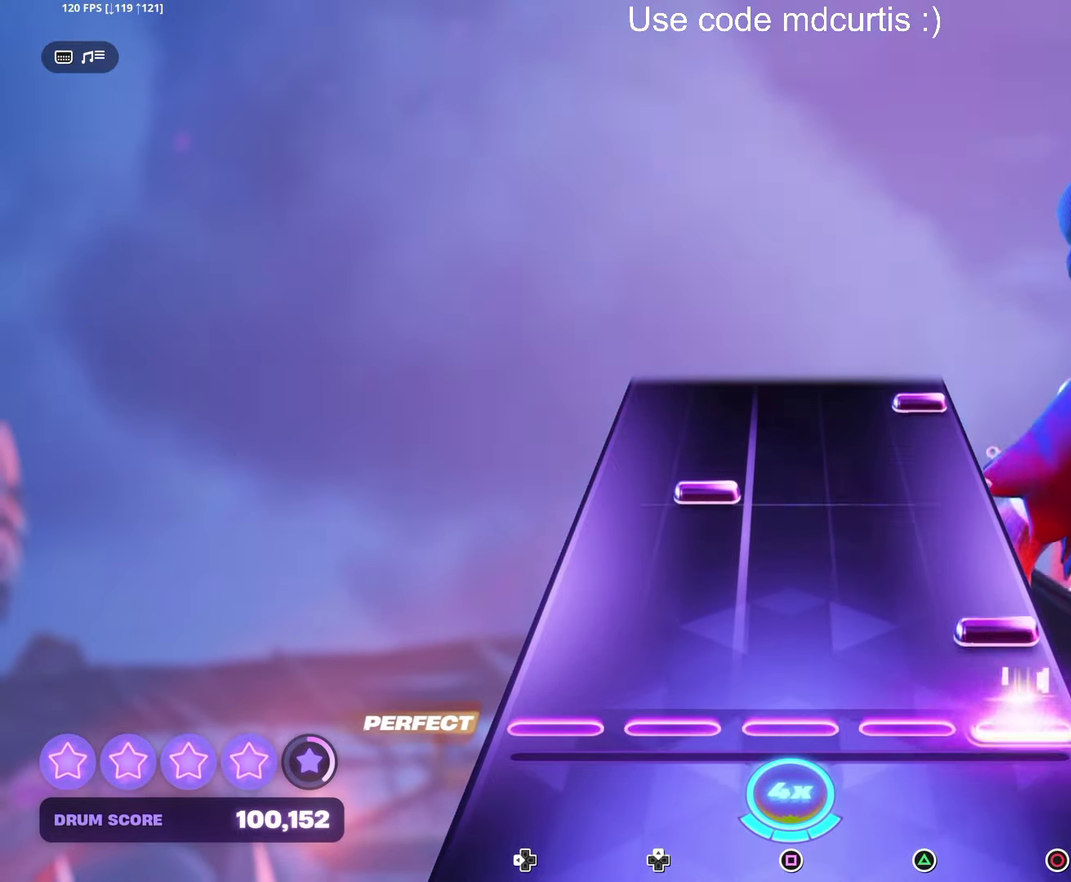
{"dt_ms": 500, "buttons": ["CIRCLE"], "events": [[67, "CIRCLE", "down"], [183, "CIRCLE", "up"], [267, "DPAD_UP", "down"], [367, "DPAD_UP", "up"], [467, "CIRCLE", "down"]]}
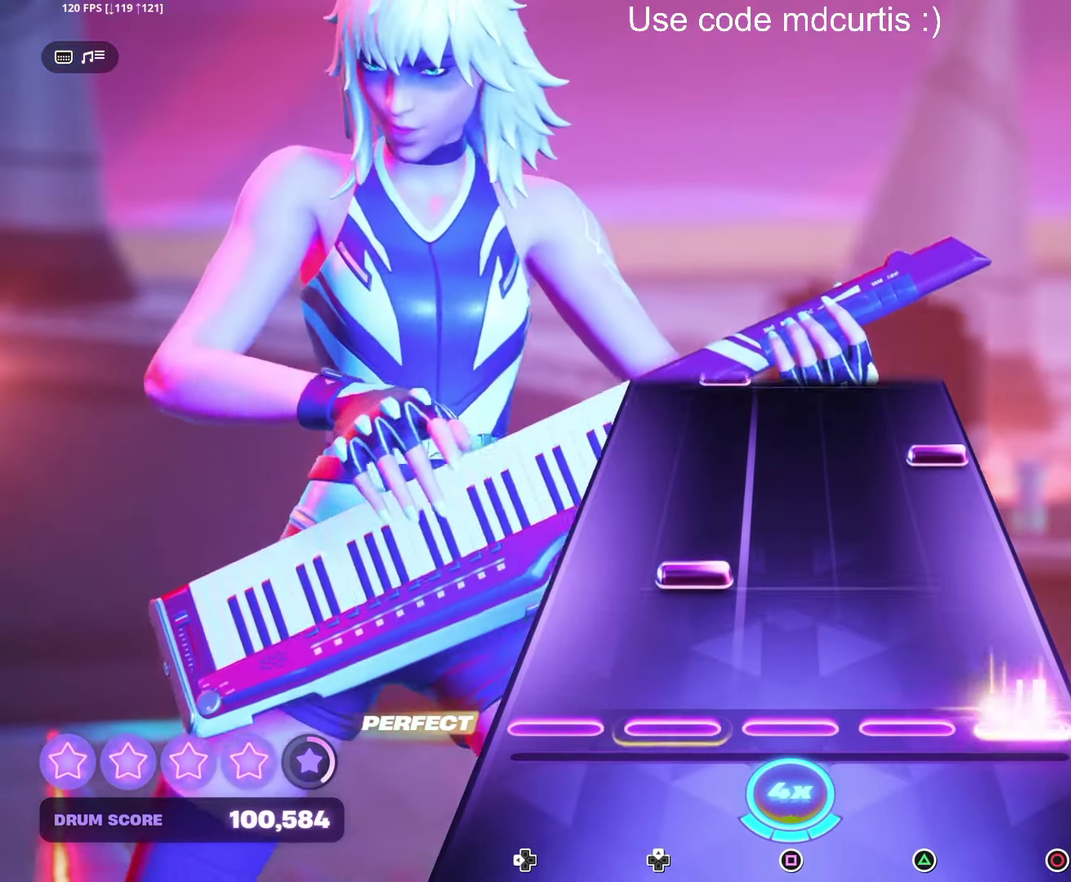
{"dt_ms": 500, "buttons": [], "events": [[83, "CIRCLE", "up"], [150, "DPAD_UP", "down"], [267, "DPAD_UP", "up"], [350, "CIRCLE", "down"], [467, "CIRCLE", "up"]]}
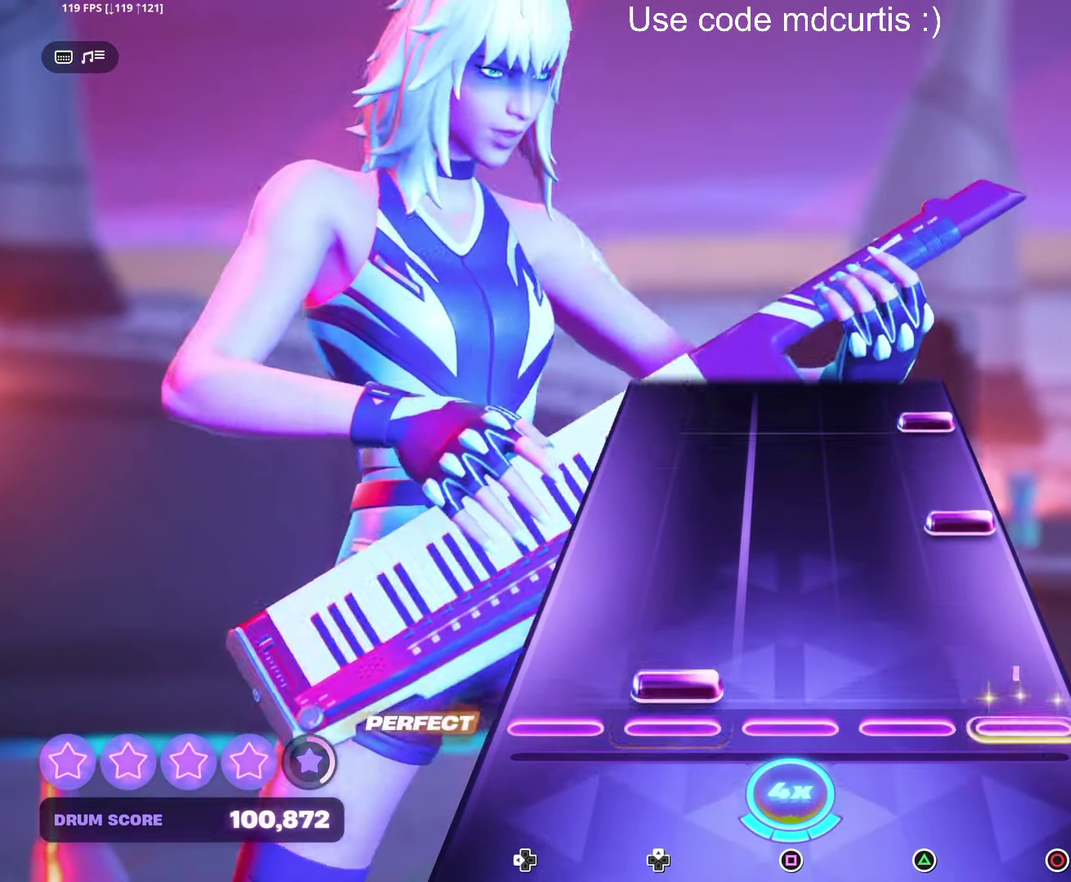
{"dt_ms": 500, "buttons": [], "events": [[33, "DPAD_UP", "down"], [150, "DPAD_UP", "up"], [233, "CIRCLE", "down"], [333, "CIRCLE", "up"], [400, "CIRCLE", "down"], [500, "CIRCLE", "up"]]}
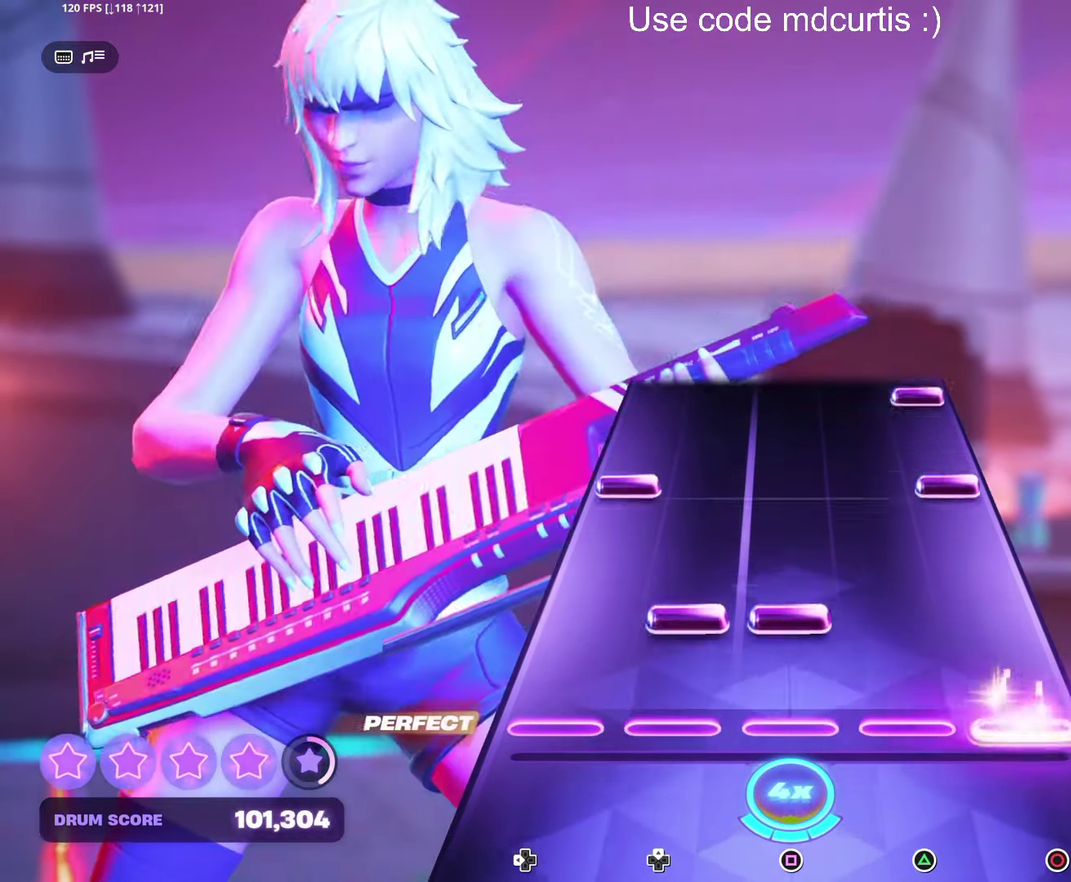
{"dt_ms": 500, "buttons": ["CIRCLE"], "events": [[83, "DPAD_UP", "down"], [100, "SQUARE", "down"], [183, "DPAD_UP", "up"], [183, "SQUARE", "up"], [283, "CIRCLE", "down"], [283, "DPAD_LEFT", "down"], [383, "CIRCLE", "up"], [383, "DPAD_LEFT", "up"], [483, "CIRCLE", "down"]]}
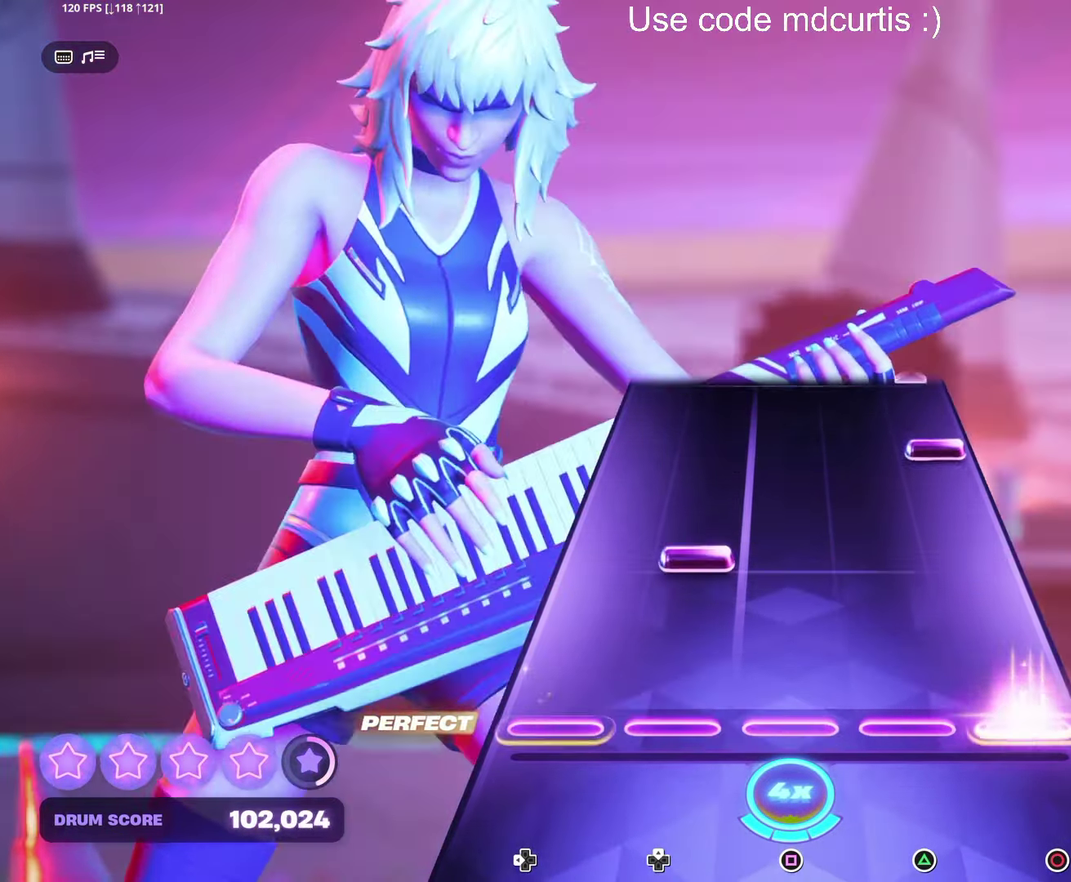
{"dt_ms": 500, "buttons": ["CIRCLE"], "events": [[67, "CIRCLE", "up"], [167, "DPAD_UP", "down"], [267, "DPAD_UP", "up"], [350, "CIRCLE", "down"]]}
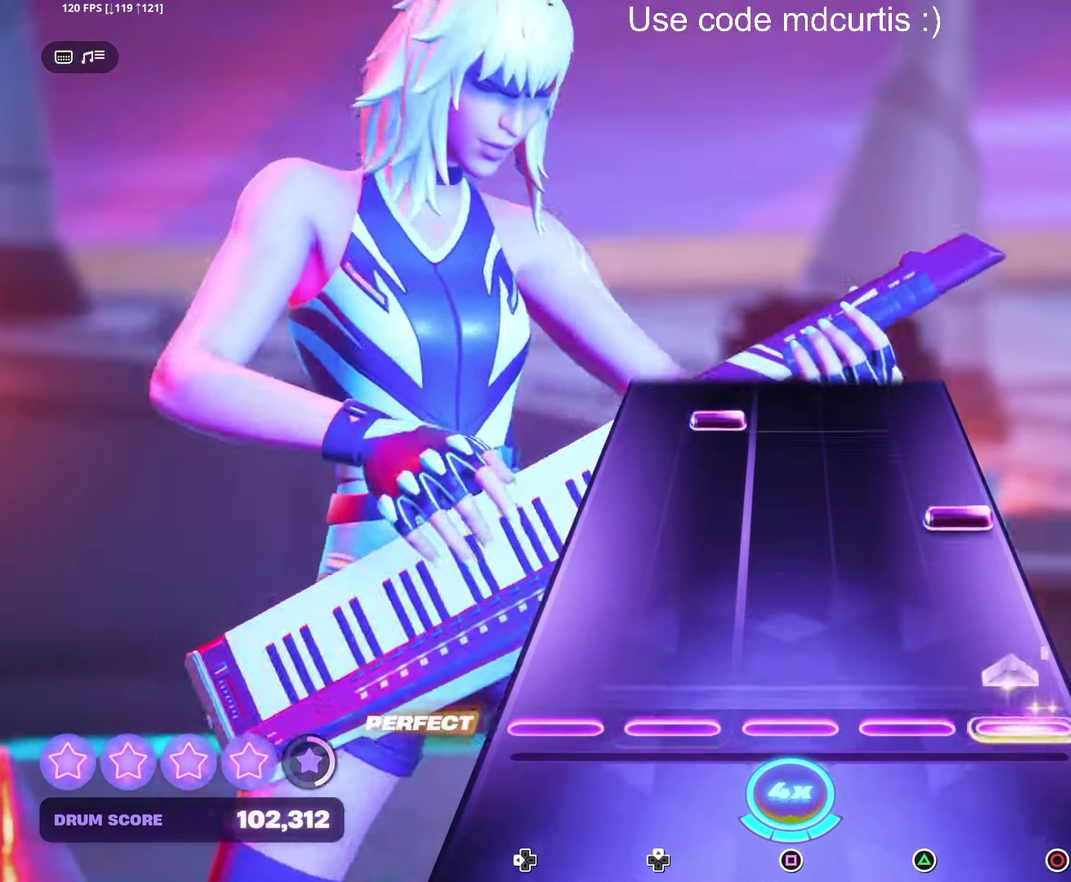
{"dt_ms": 1000, "buttons": ["CIRCLE"], "events": [[67, "CIRCLE", "up"], [234, "CIRCLE", "down"], [350, "CIRCLE", "up"], [400, "DPAD_UP", "down"], [500, "DPAD_UP", "up"], [617, "CIRCLE", "down"], [800, "CIRCLE", "up"], [950, "CIRCLE", "down"]]}
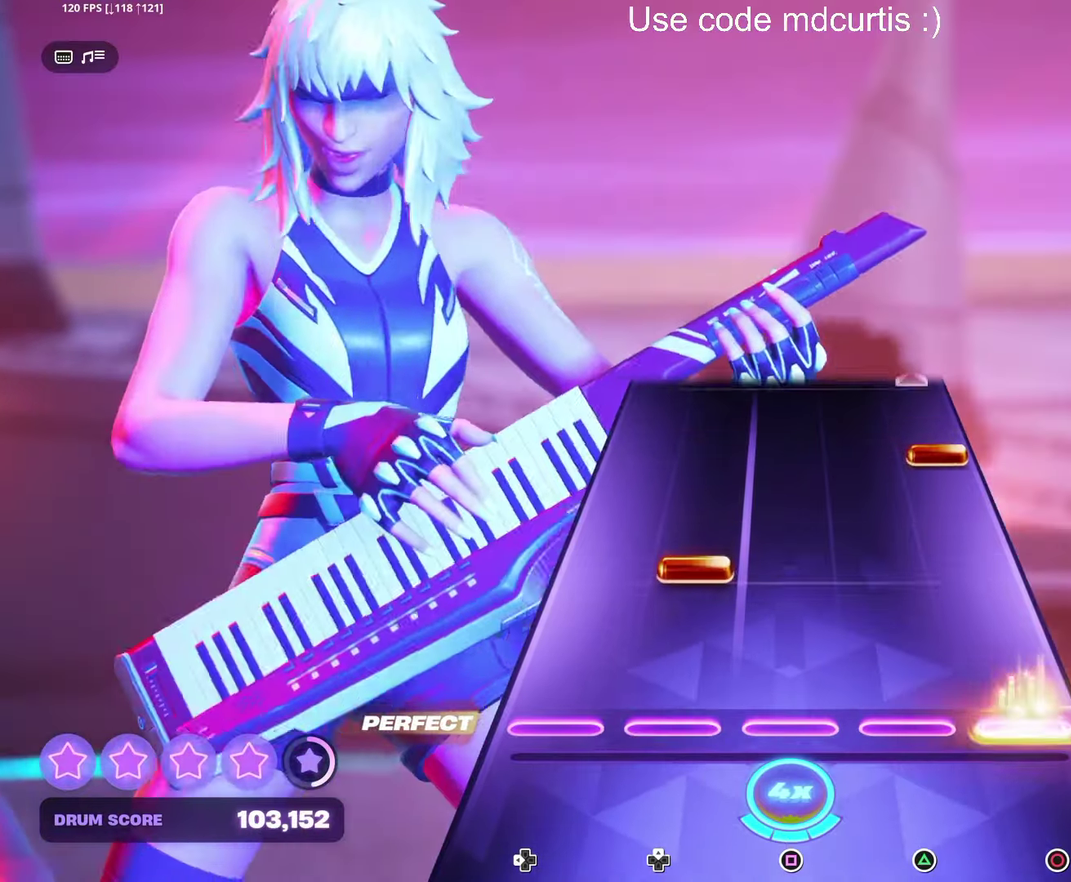
{"dt_ms": 500, "buttons": ["CIRCLE"], "events": [[67, "CIRCLE", "up"], [150, "DPAD_UP", "down"], [250, "DPAD_UP", "up"], [350, "CIRCLE", "down"]]}
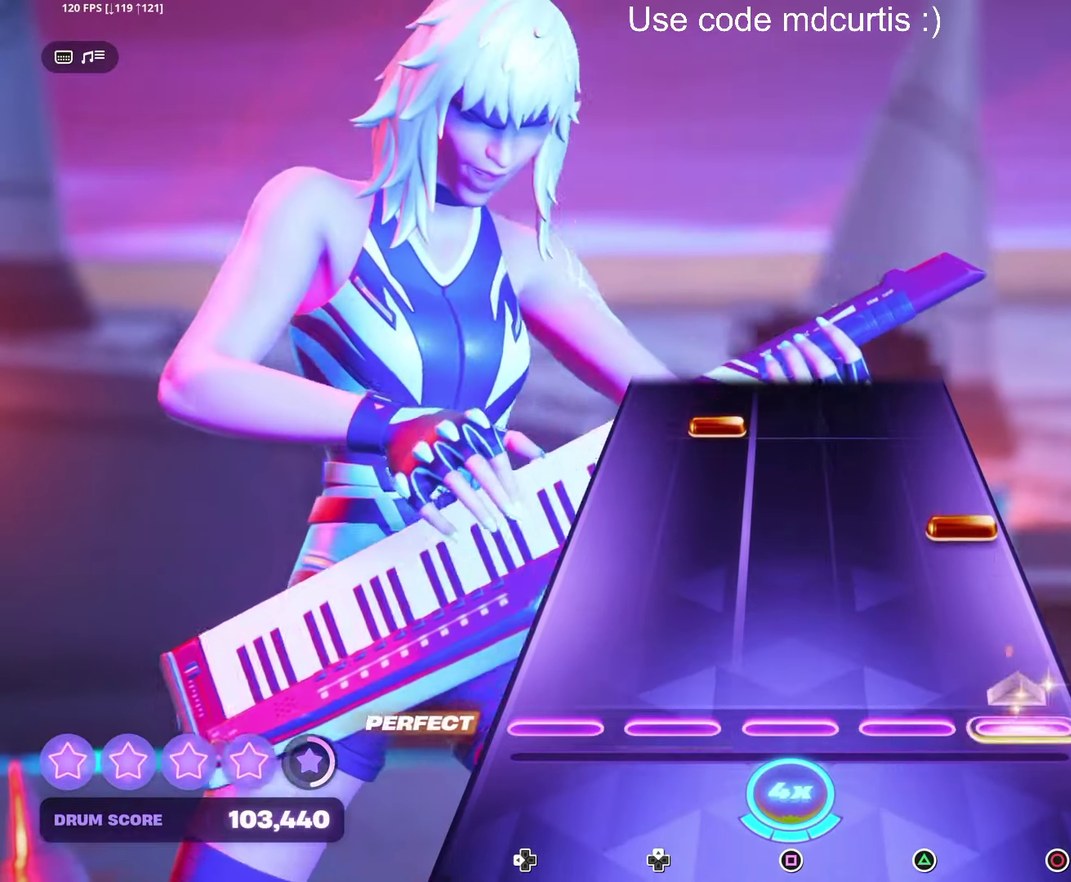
{"dt_ms": 500, "buttons": ["DPAD_UP"], "events": [[50, "CIRCLE", "up"], [234, "CIRCLE", "down"], [350, "CIRCLE", "up"], [417, "DPAD_UP", "down"]]}
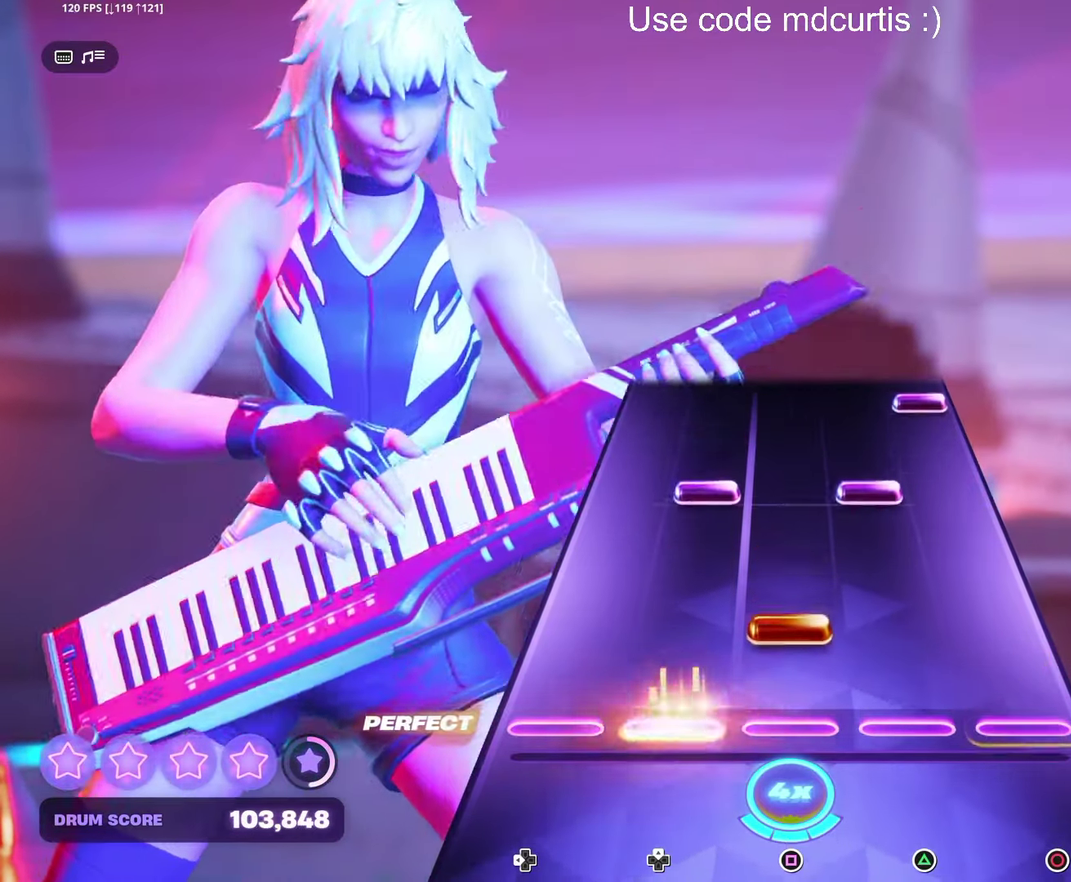
{"dt_ms": 500, "buttons": ["CIRCLE"], "events": [[17, "DPAD_UP", "up"], [100, "SQUARE", "down"], [167, "SQUARE", "up"], [284, "DPAD_UP", "down"], [284, "TRIANGLE", "down"], [384, "TRIANGLE", "up"], [400, "DPAD_UP", "up"], [467, "CIRCLE", "down"]]}
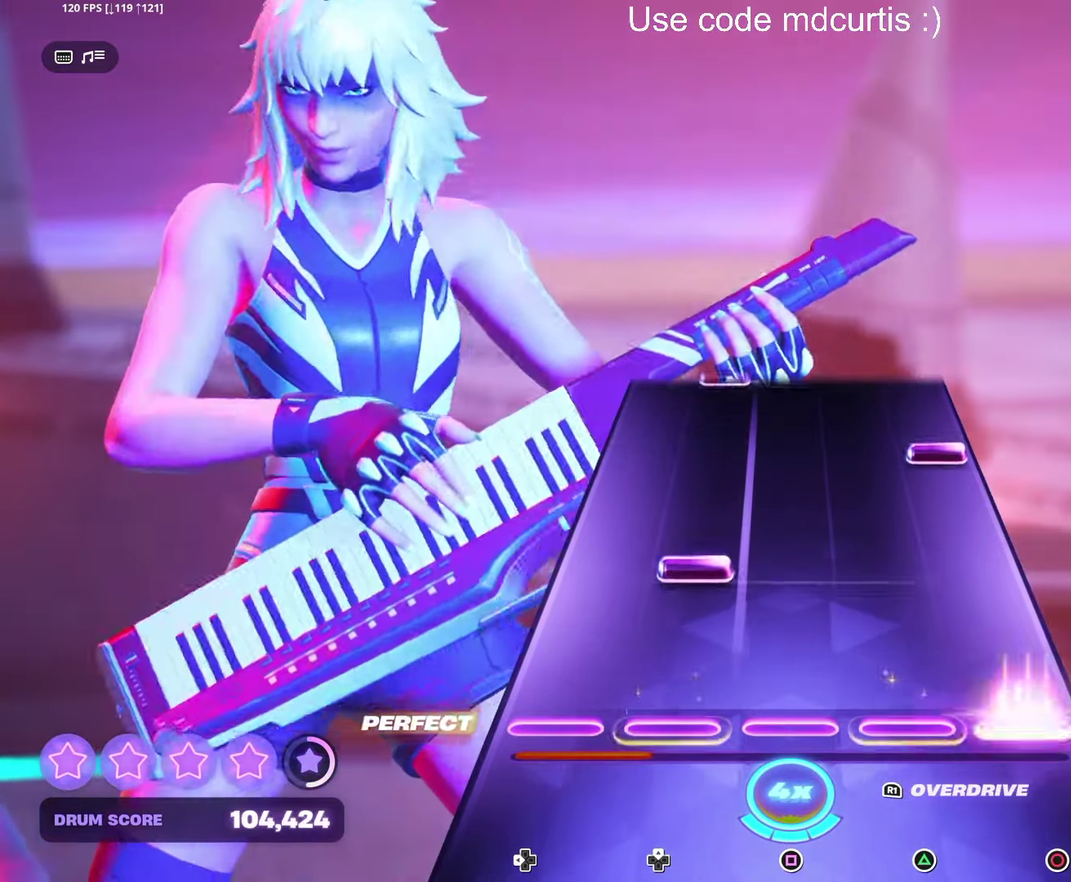
{"dt_ms": 500, "buttons": [], "events": [[100, "CIRCLE", "up"], [167, "DPAD_UP", "down"], [250, "DPAD_UP", "up"], [350, "CIRCLE", "down"], [484, "CIRCLE", "up"]]}
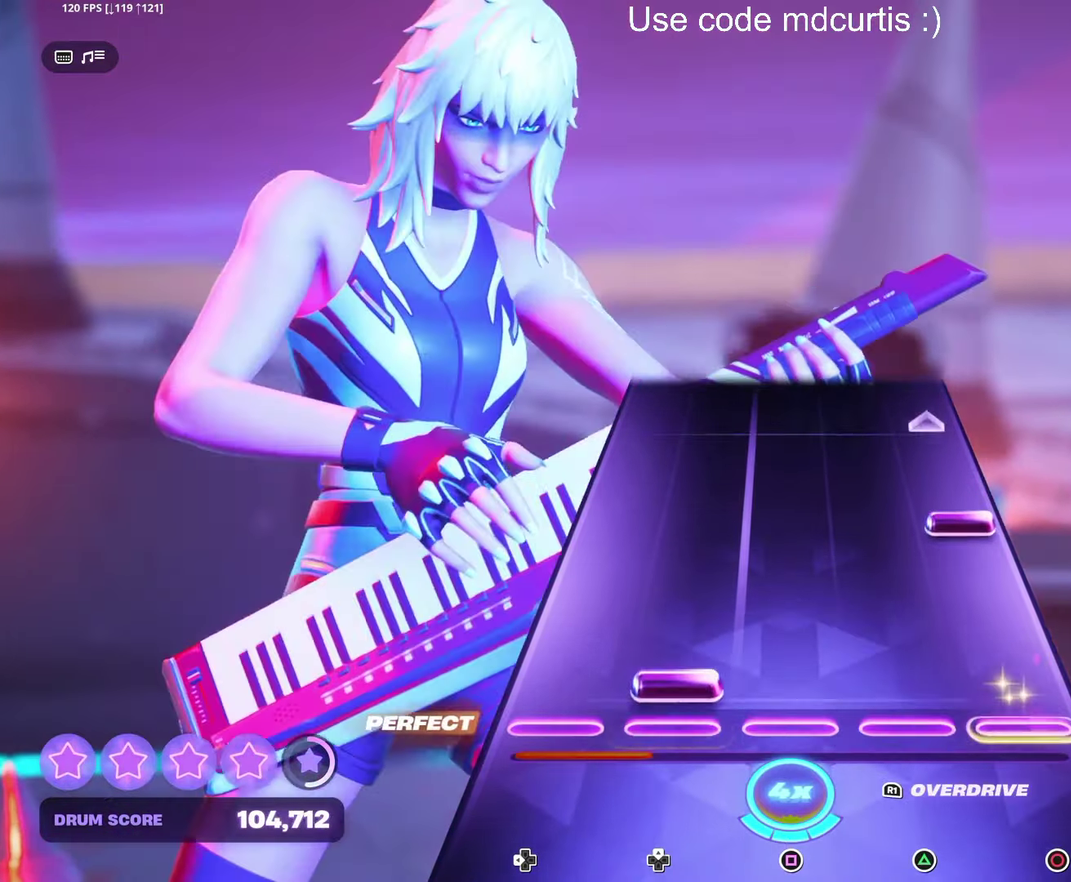
{"dt_ms": 500, "buttons": [], "events": [[34, "DPAD_UP", "down"], [134, "DPAD_UP", "up"], [234, "CIRCLE", "down"], [434, "CIRCLE", "up"]]}
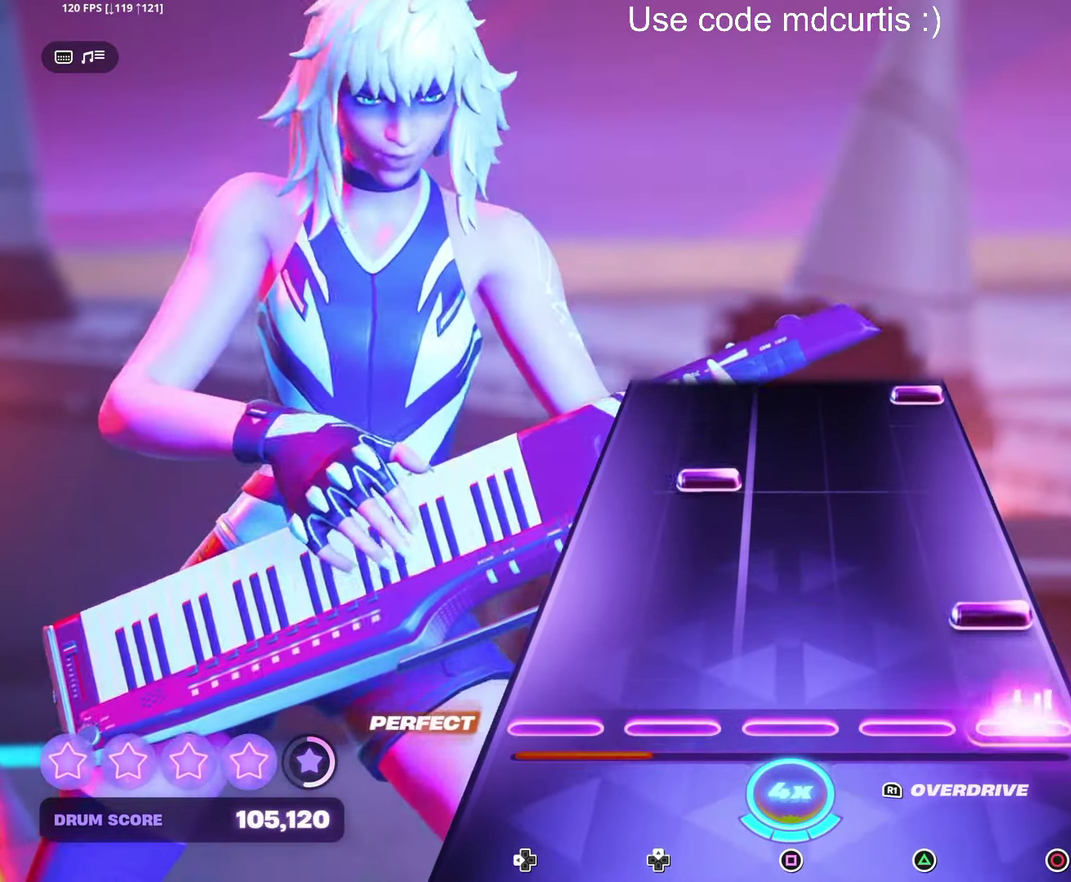
{"dt_ms": 500, "buttons": ["CIRCLE"], "events": [[100, "CIRCLE", "down"], [234, "CIRCLE", "up"], [284, "DPAD_UP", "down"], [383, "DPAD_UP", "up"], [483, "CIRCLE", "down"]]}
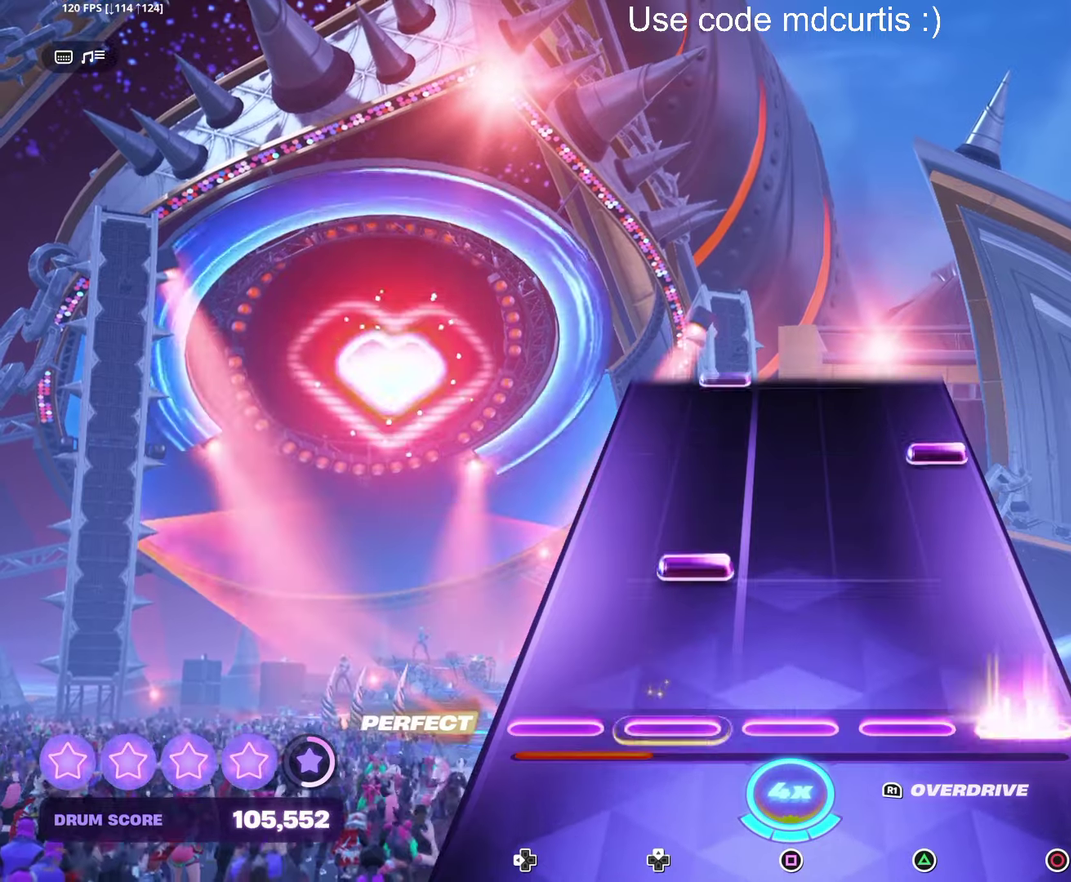
{"dt_ms": 500, "buttons": [], "events": [[117, "CIRCLE", "up"], [150, "DPAD_UP", "down"], [267, "DPAD_UP", "up"], [367, "CIRCLE", "down"], [483, "CIRCLE", "up"]]}
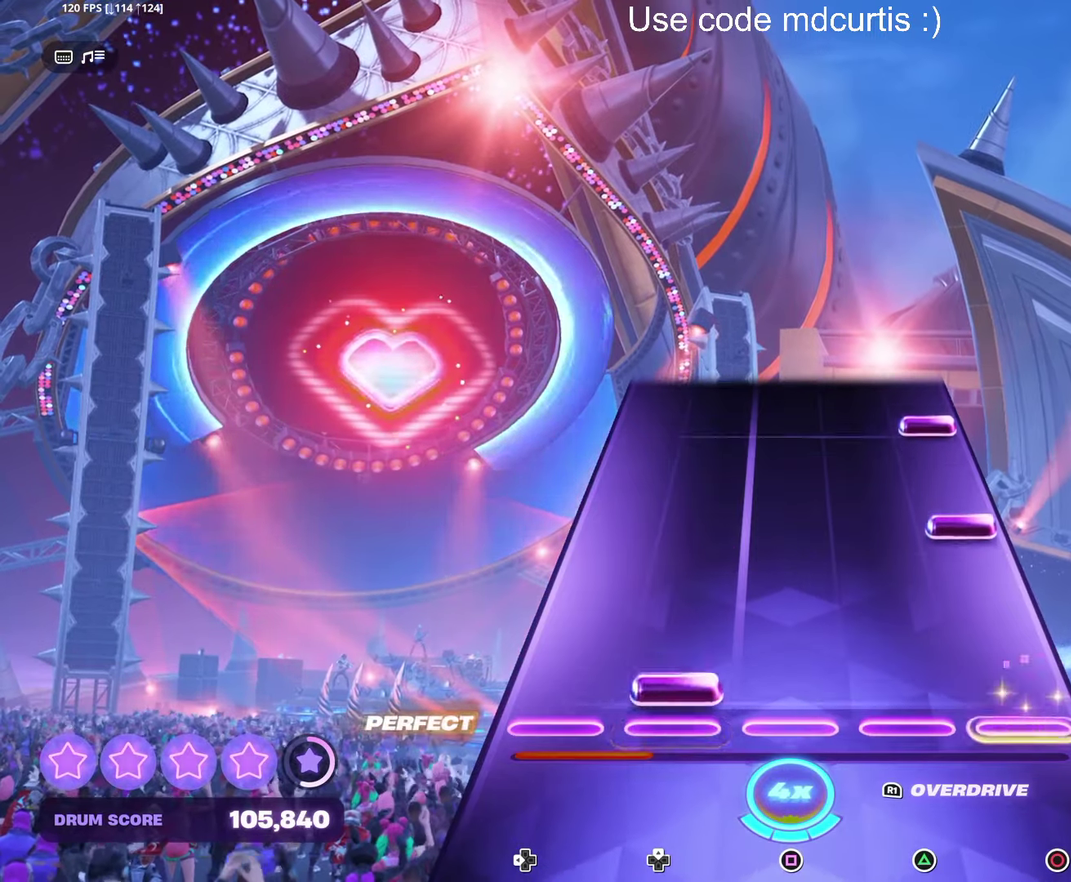
{"dt_ms": 500, "buttons": ["CIRCLE"], "events": [[17, "DPAD_UP", "down"], [133, "DPAD_UP", "up"], [233, "CIRCLE", "down"], [333, "CIRCLE", "up"], [417, "CIRCLE", "down"]]}
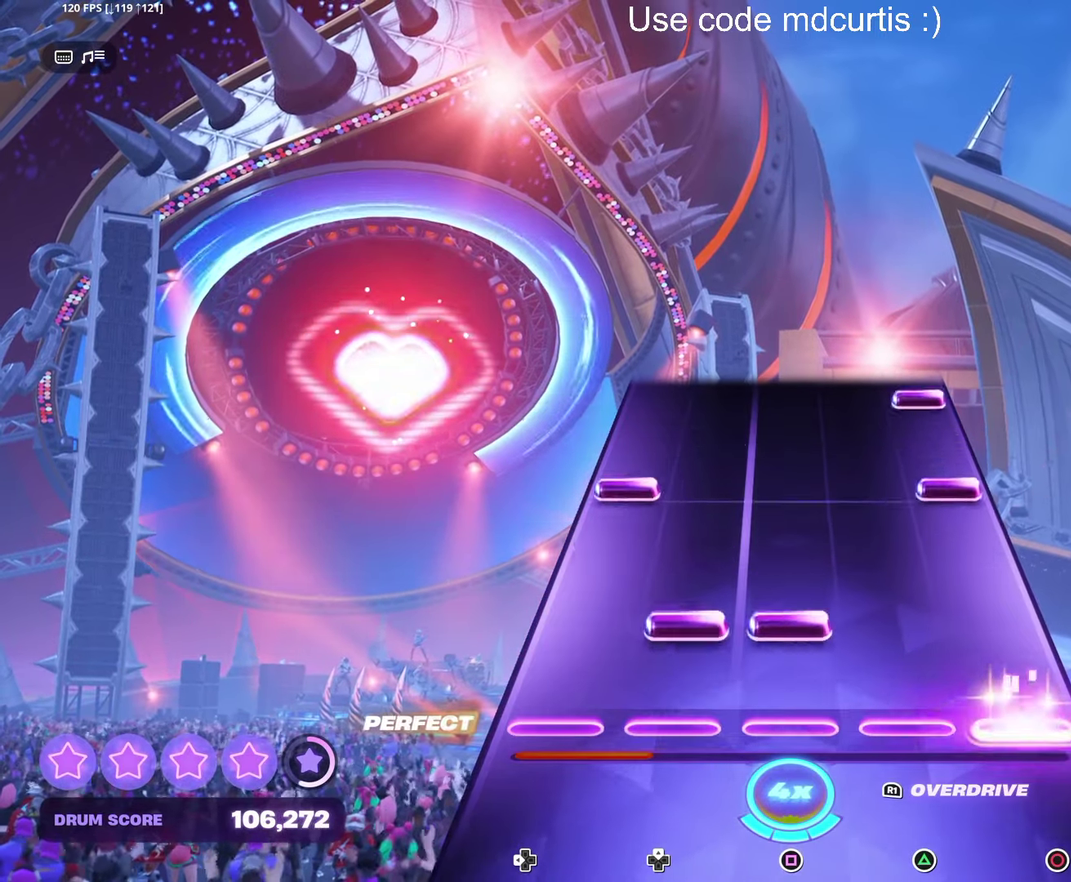
{"dt_ms": 500, "buttons": ["CIRCLE"], "events": [[17, "CIRCLE", "up"], [100, "DPAD_UP", "down"], [117, "SQUARE", "down"], [183, "DPAD_UP", "up"], [233, "SQUARE", "up"], [300, "CIRCLE", "down"], [300, "DPAD_LEFT", "down"], [400, "DPAD_LEFT", "up"], [417, "CIRCLE", "up"], [500, "CIRCLE", "down"]]}
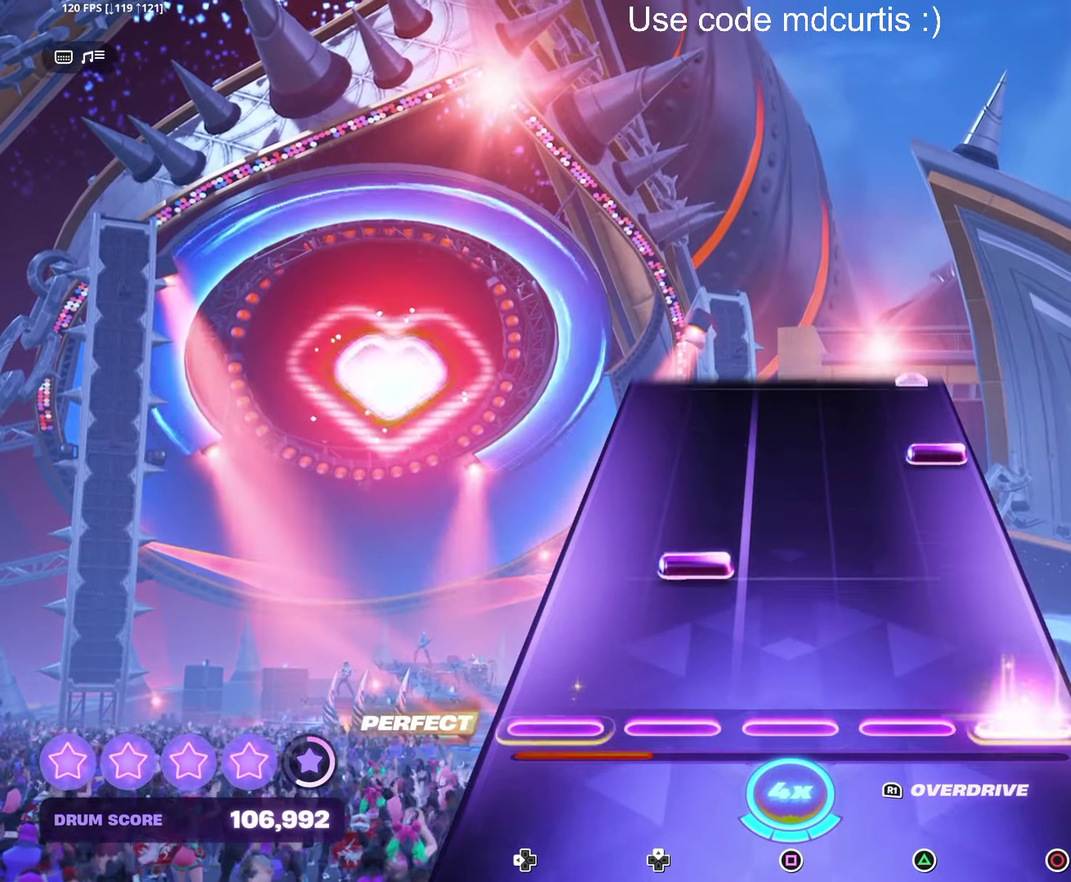
{"dt_ms": 500, "buttons": ["CIRCLE"], "events": [[117, "CIRCLE", "up"], [167, "DPAD_UP", "down"], [267, "DPAD_UP", "up"], [367, "CIRCLE", "down"]]}
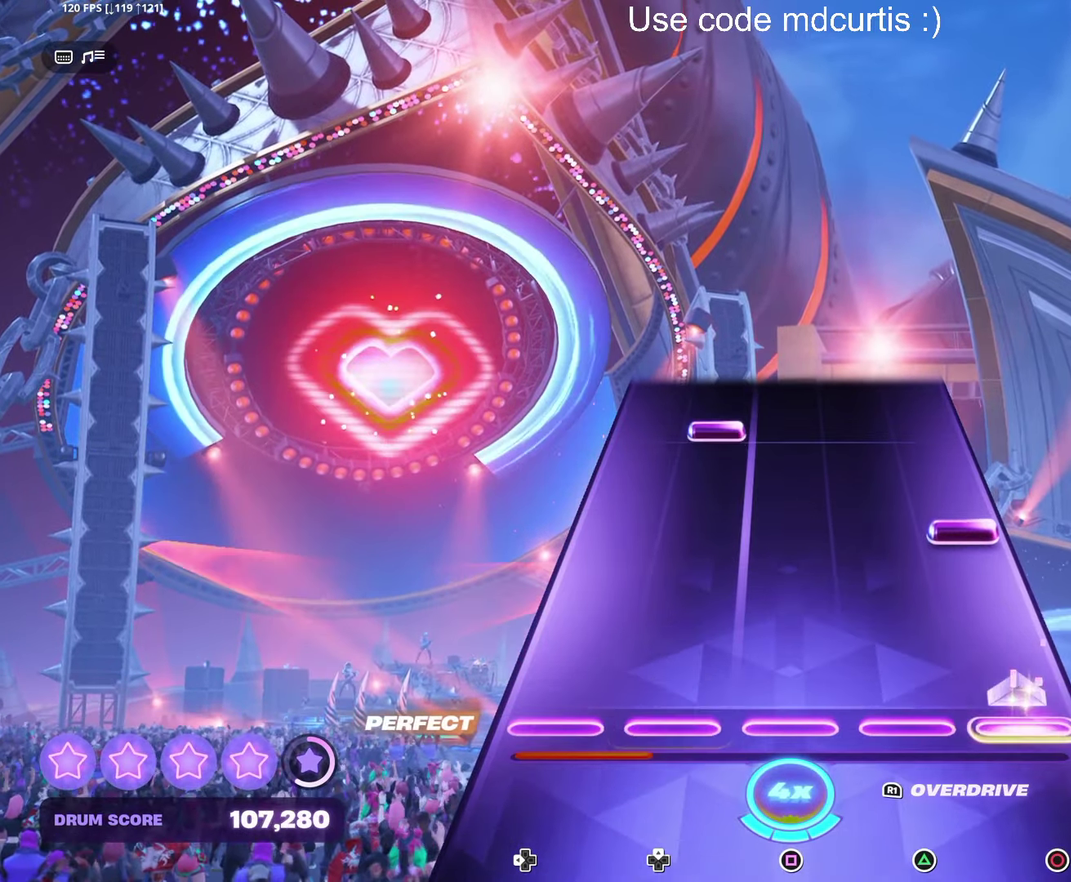
{"dt_ms": 500, "buttons": [], "events": [[33, "CIRCLE", "up"], [217, "CIRCLE", "down"], [317, "CIRCLE", "up"], [383, "DPAD_UP", "down"], [483, "DPAD_UP", "up"]]}
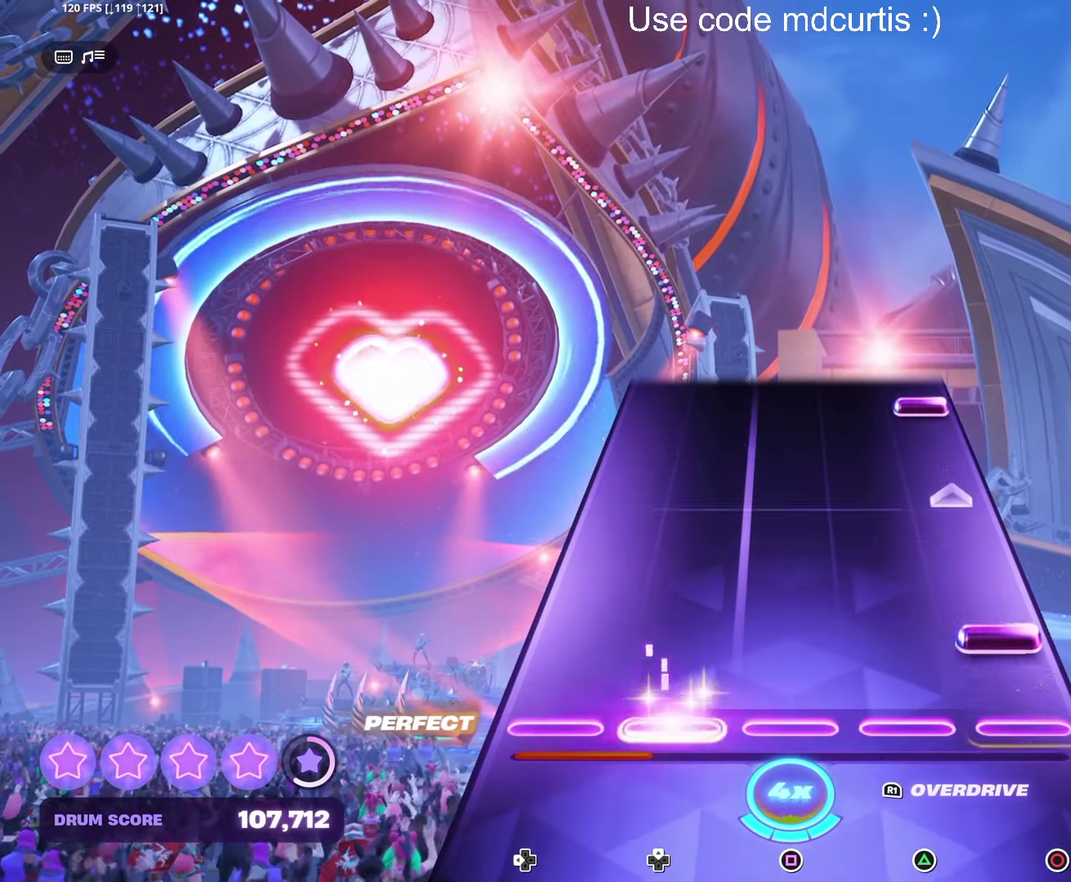
{"dt_ms": 500, "buttons": ["CIRCLE"], "events": [[83, "CIRCLE", "down"], [300, "CIRCLE", "up"], [467, "CIRCLE", "down"]]}
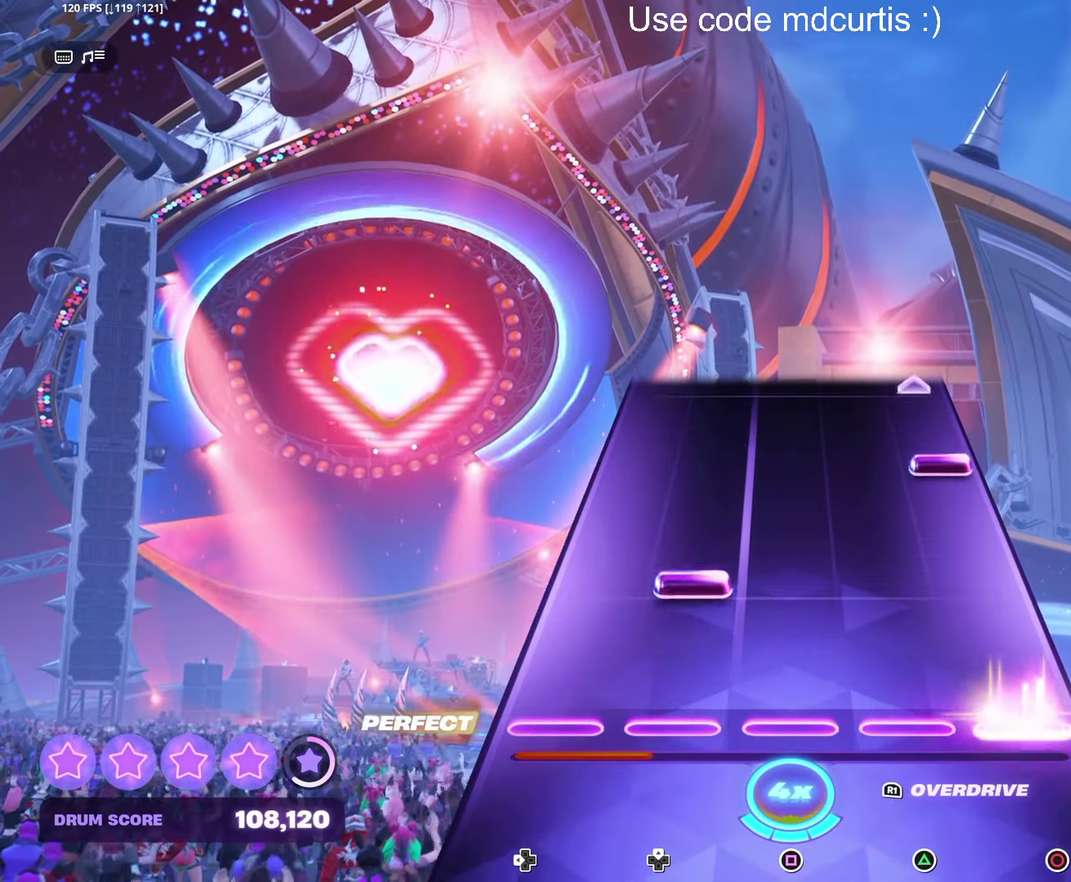
{"dt_ms": 500, "buttons": ["CIRCLE"], "events": [[83, "CIRCLE", "up"], [133, "DPAD_UP", "down"], [233, "DPAD_UP", "up"], [333, "CIRCLE", "down"]]}
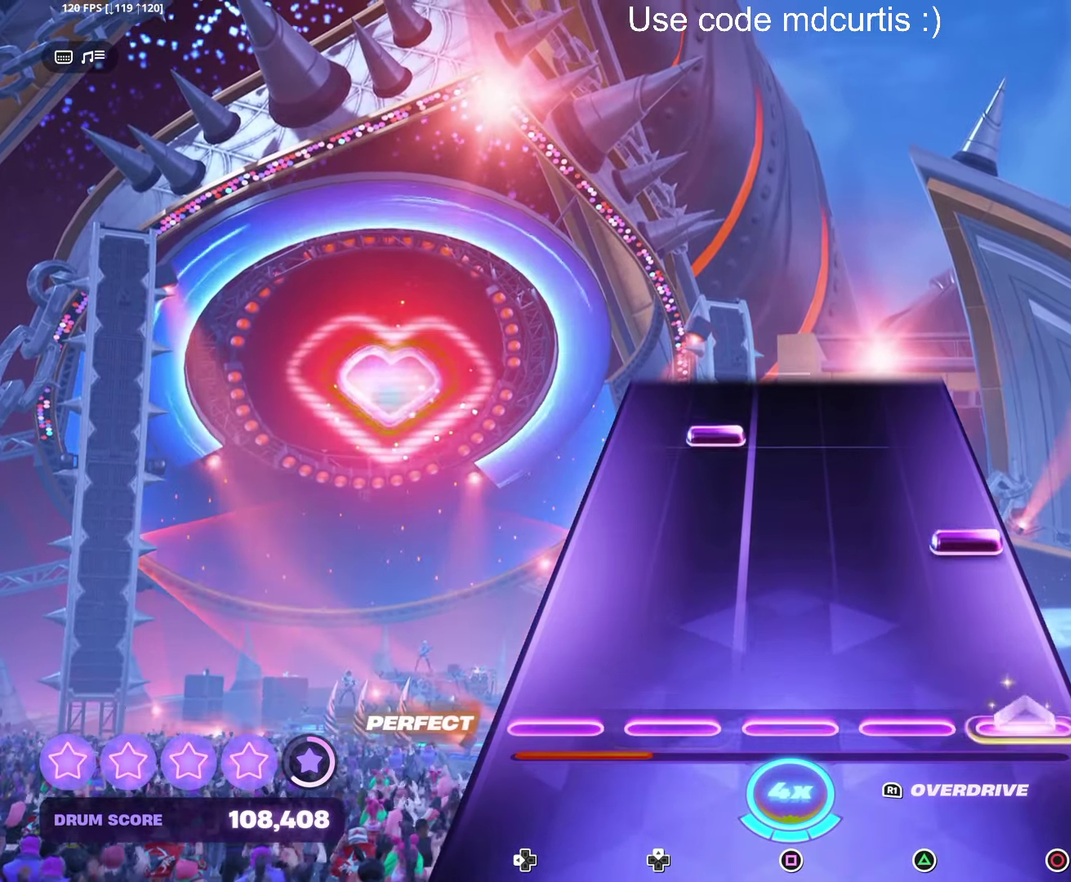
{"dt_ms": 500, "buttons": [], "events": [[50, "CIRCLE", "up"], [217, "CIRCLE", "down"], [333, "CIRCLE", "up"], [383, "DPAD_UP", "down"], [484, "DPAD_UP", "up"]]}
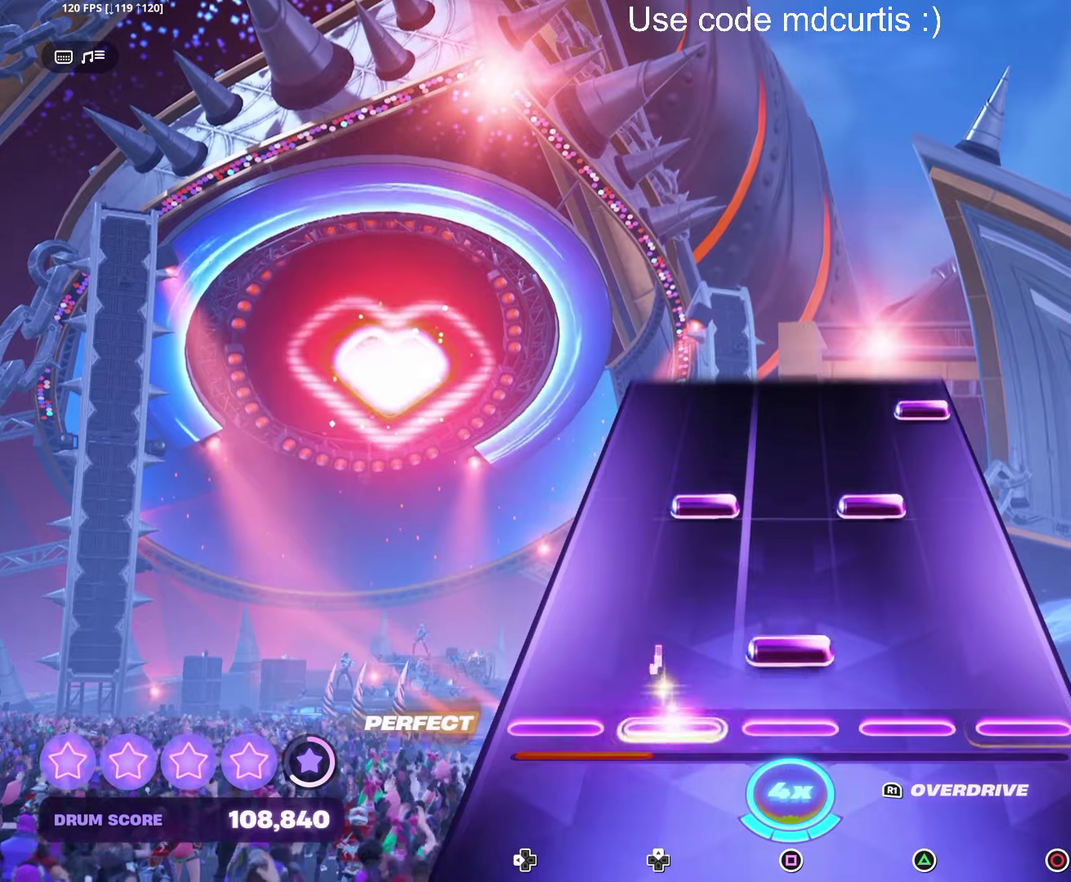
{"dt_ms": 500, "buttons": ["CIRCLE"], "events": [[67, "SQUARE", "down"], [150, "SQUARE", "up"], [234, "DPAD_UP", "down"], [267, "TRIANGLE", "down"], [350, "DPAD_UP", "up"], [367, "TRIANGLE", "up"], [450, "CIRCLE", "down"]]}
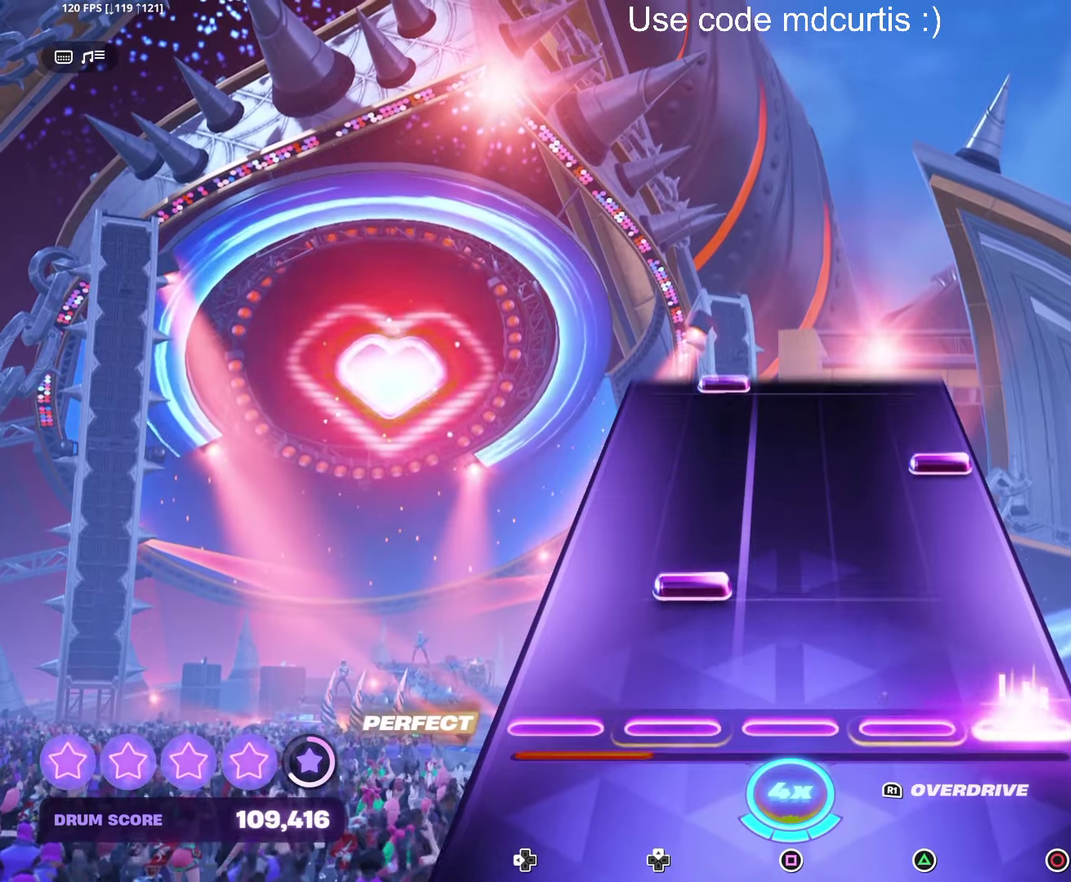
{"dt_ms": 500, "buttons": [], "events": [[67, "CIRCLE", "up"], [134, "DPAD_UP", "down"], [217, "DPAD_UP", "up"], [350, "CIRCLE", "down"], [467, "CIRCLE", "up"]]}
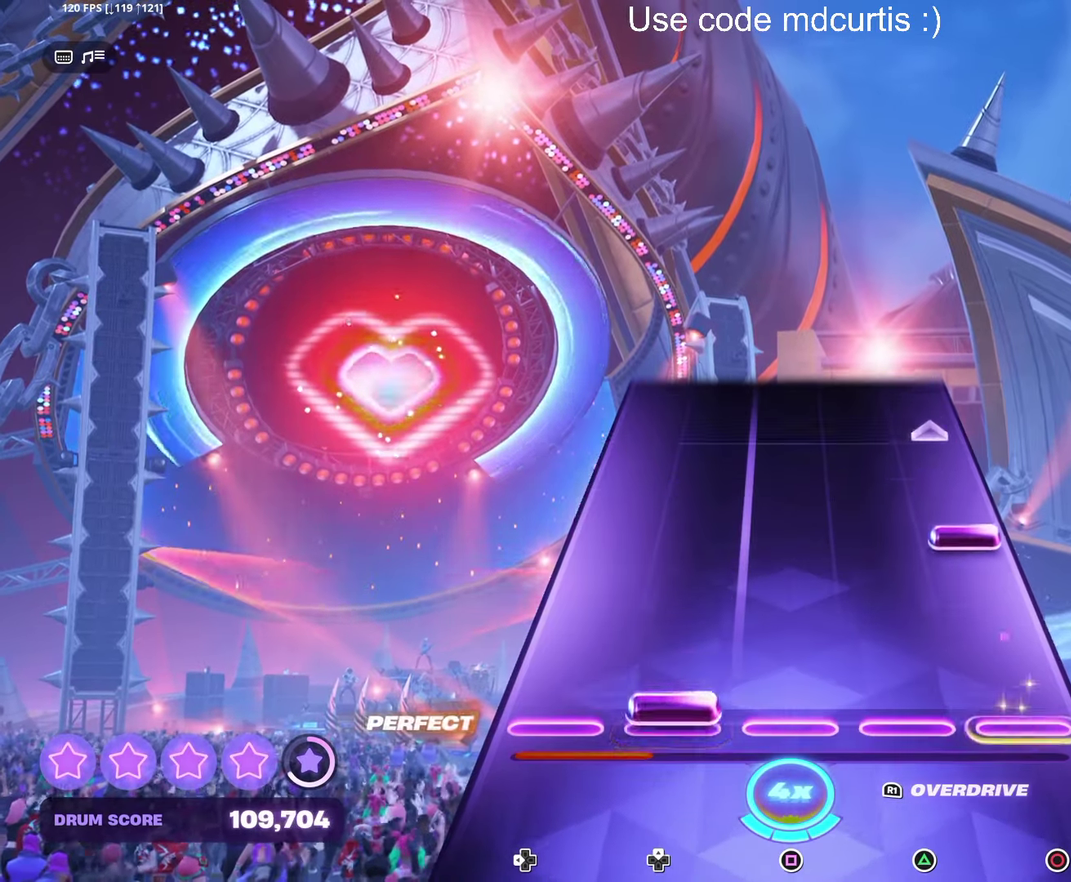
{"dt_ms": 500, "buttons": [], "events": [[34, "DPAD_UP", "down"], [134, "DPAD_UP", "up"], [217, "CIRCLE", "down"], [434, "CIRCLE", "up"]]}
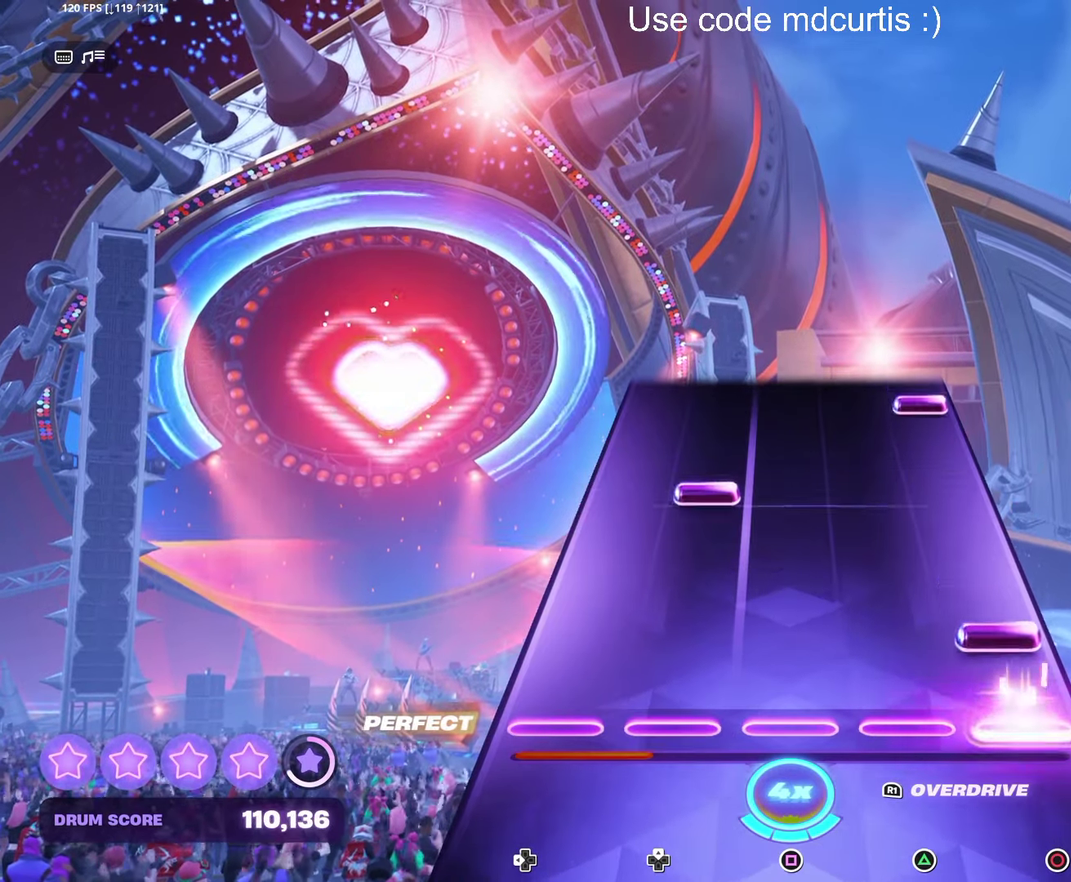
{"dt_ms": 500, "buttons": ["CIRCLE"], "events": [[100, "CIRCLE", "down"], [200, "CIRCLE", "up"], [267, "DPAD_UP", "down"], [367, "DPAD_UP", "up"], [484, "CIRCLE", "down"]]}
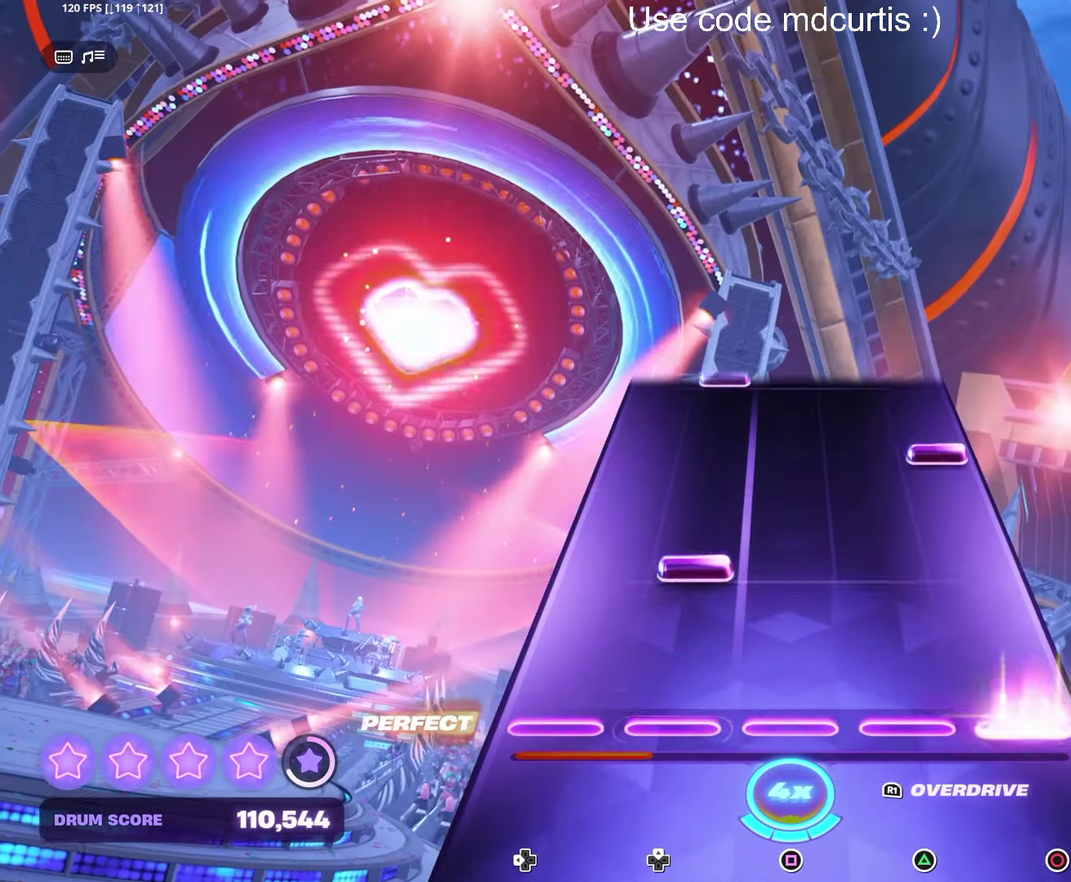
{"dt_ms": 500, "buttons": [], "events": [[100, "CIRCLE", "up"], [134, "DPAD_UP", "down"], [234, "DPAD_UP", "up"], [350, "CIRCLE", "down"], [484, "CIRCLE", "up"]]}